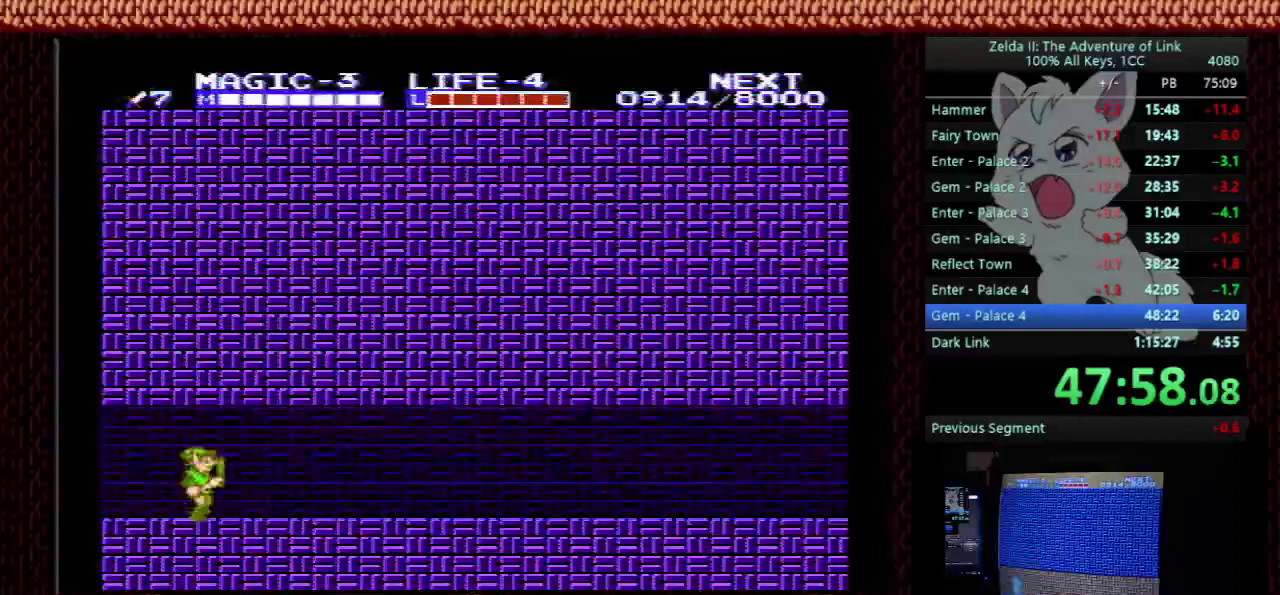
Gameplay with a controller (Nintendo layout); each line is a JSON object with the inputs held at the frame after it. "events" lists button and stick changes between this image and that frame as [ms after this image, input, new state], when the widget could be followed in between. Not read: L3 R3.
{"buttons": ["DPAD_RIGHT"], "events": [[67, "SELECT", "down"], [167, "SELECT", "up"]]}
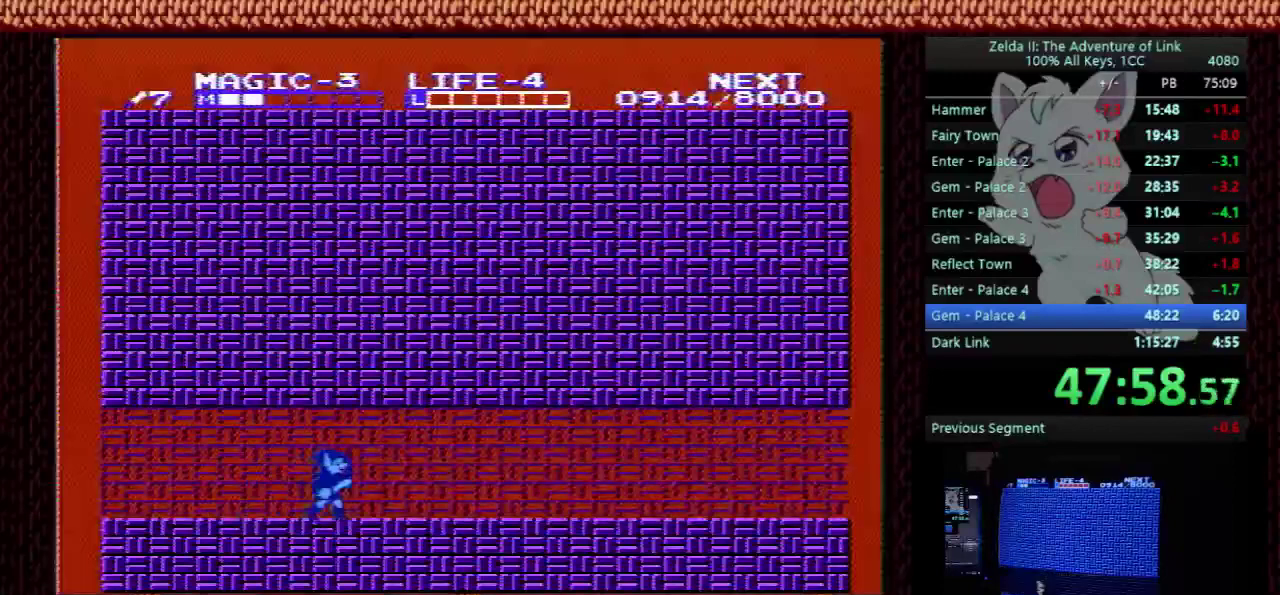
{"buttons": ["DPAD_RIGHT"], "events": []}
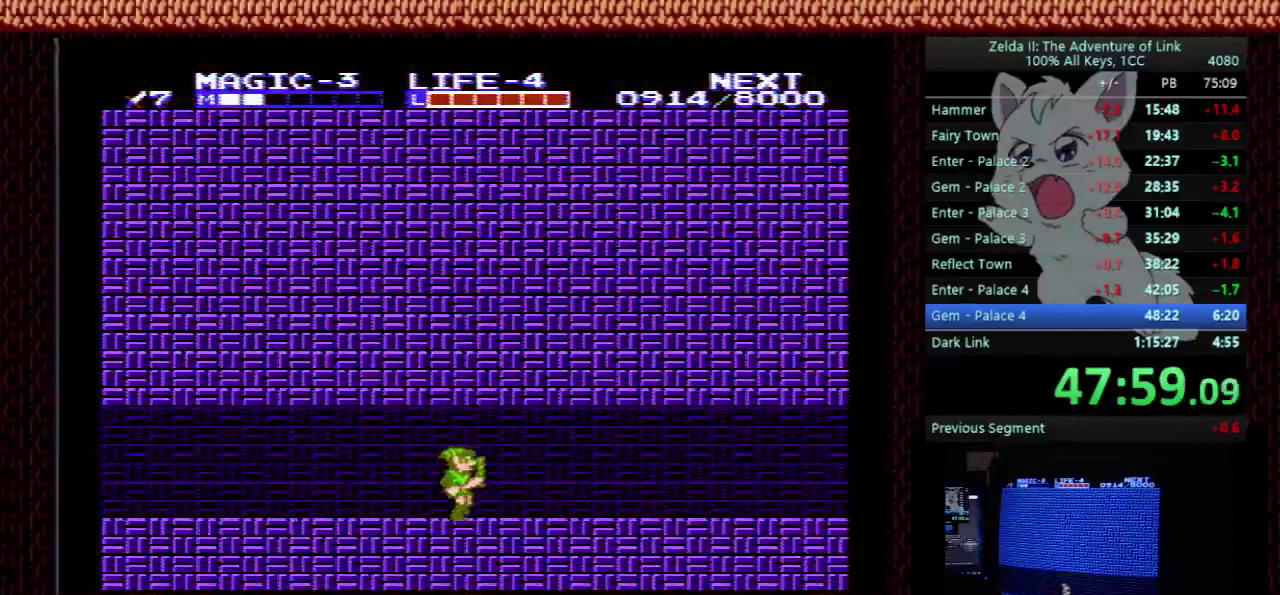
{"buttons": ["DPAD_RIGHT"], "events": []}
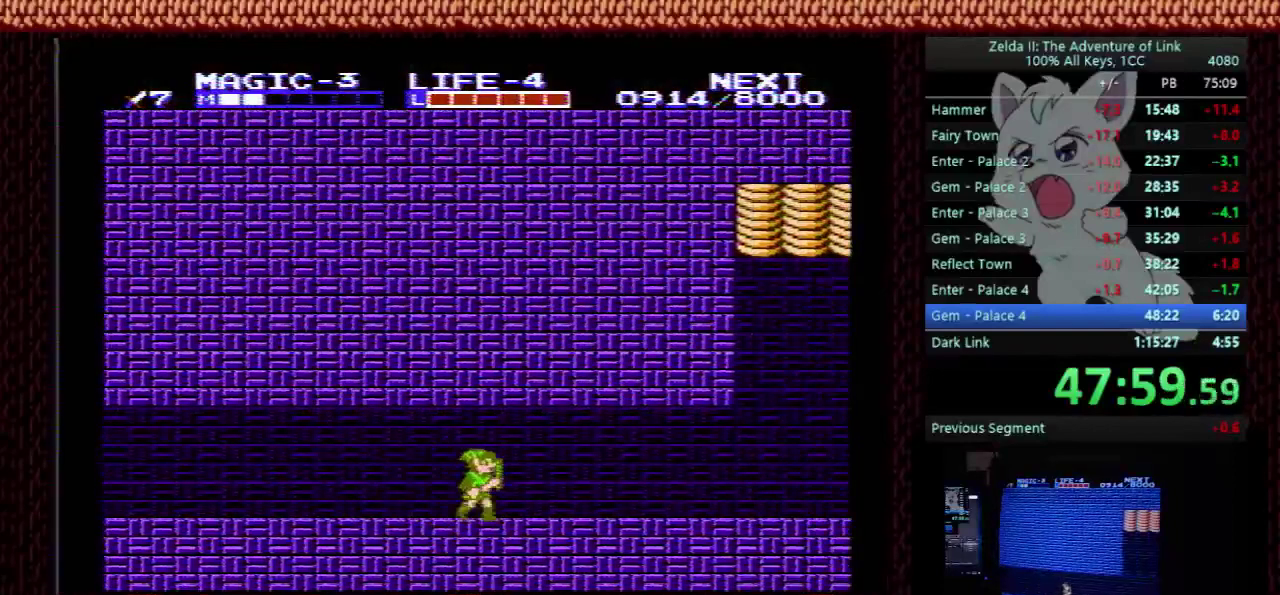
{"buttons": ["DPAD_RIGHT"], "events": []}
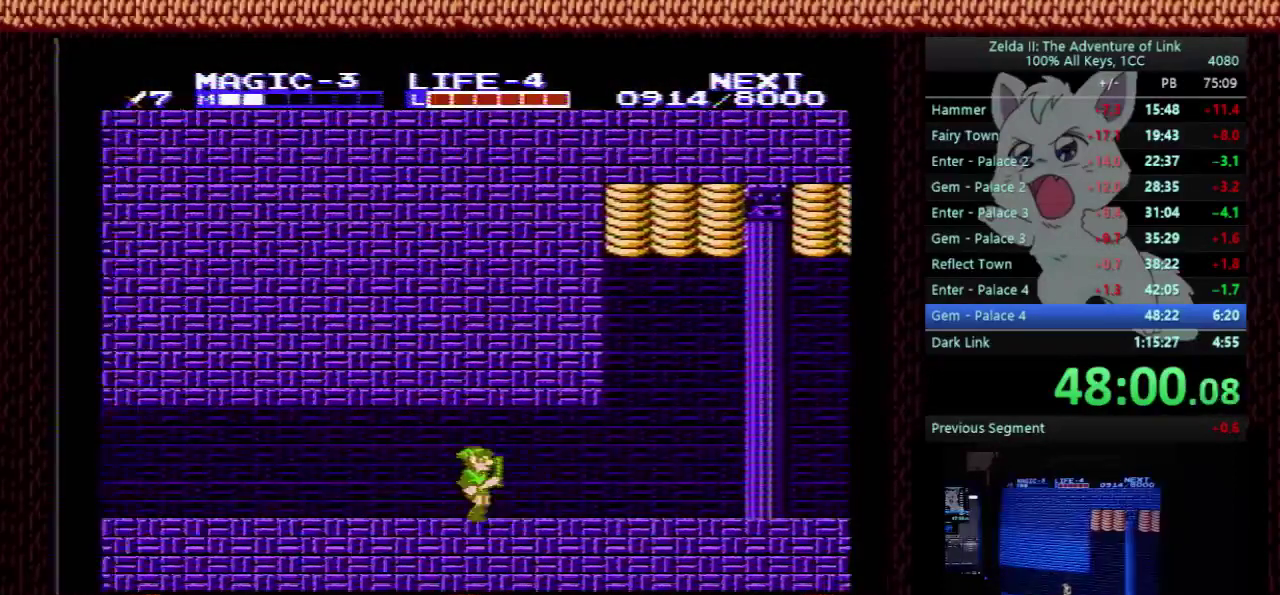
{"buttons": ["DPAD_RIGHT"], "events": []}
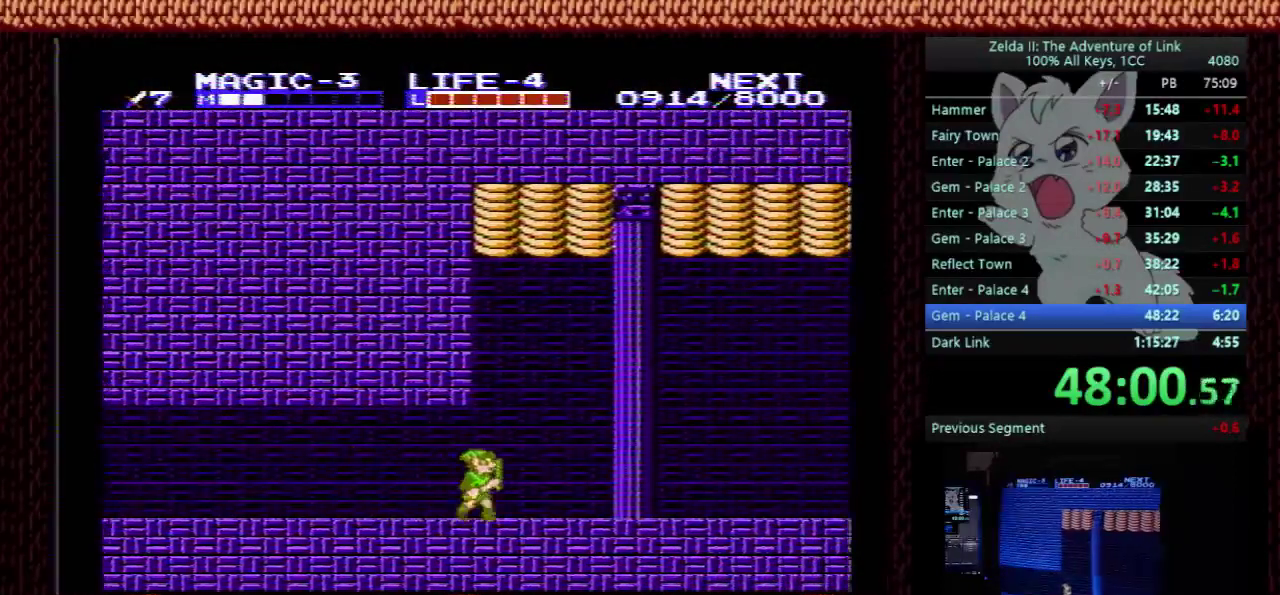
{"buttons": ["DPAD_RIGHT"], "events": []}
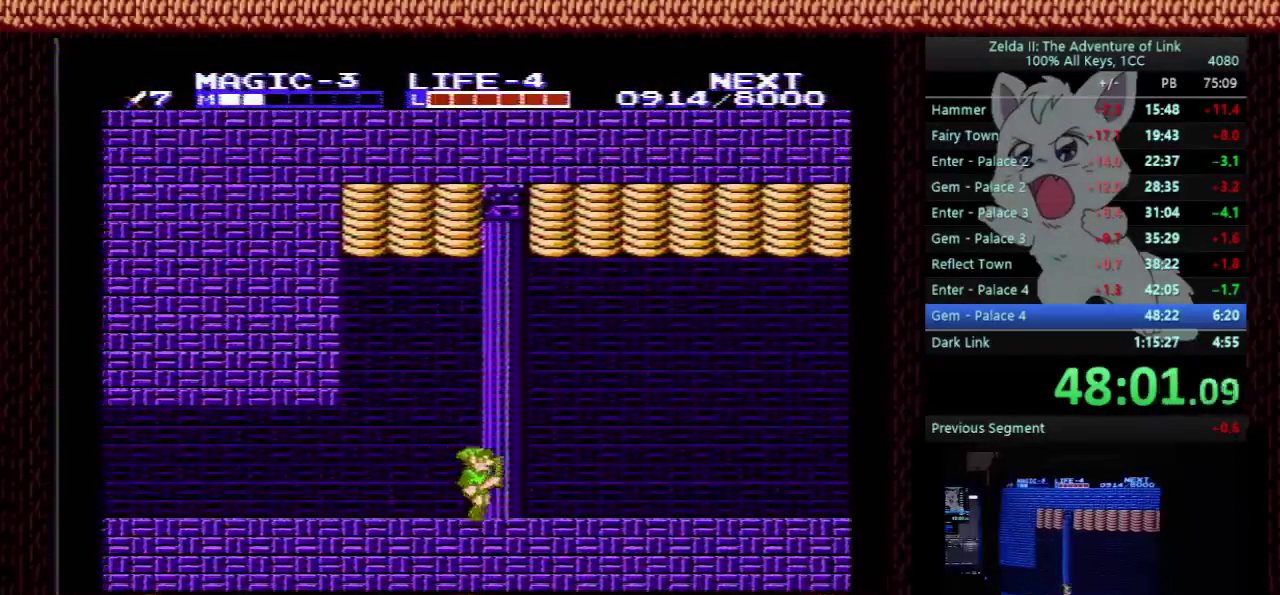
{"buttons": ["DPAD_RIGHT"], "events": []}
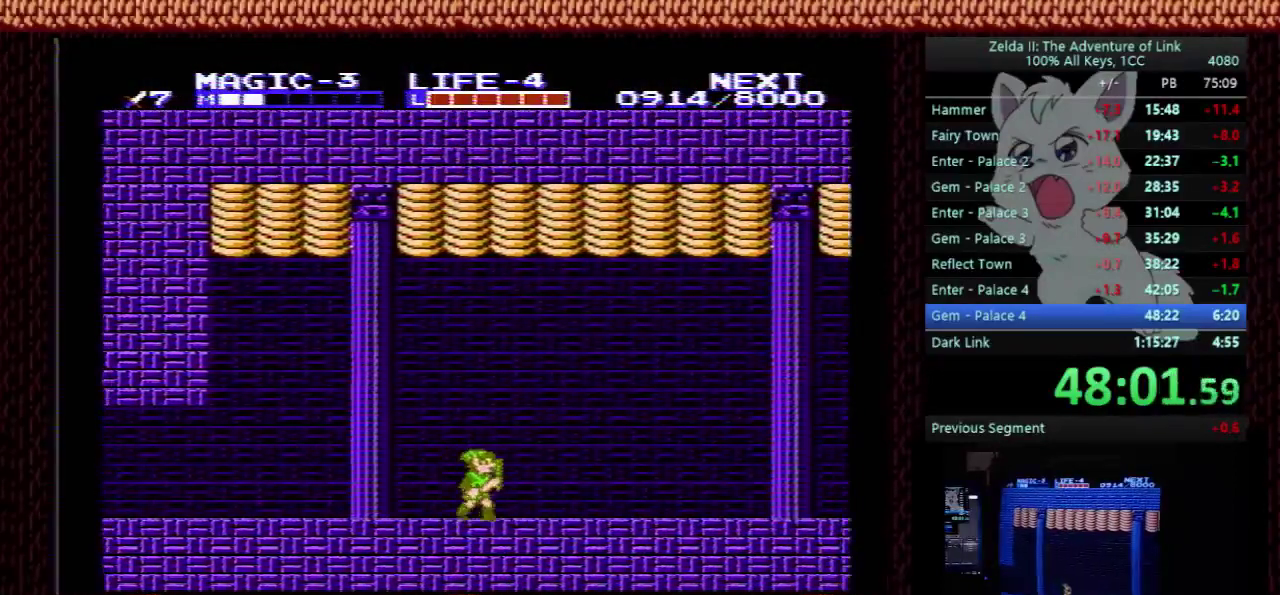
{"buttons": ["DPAD_RIGHT"], "events": []}
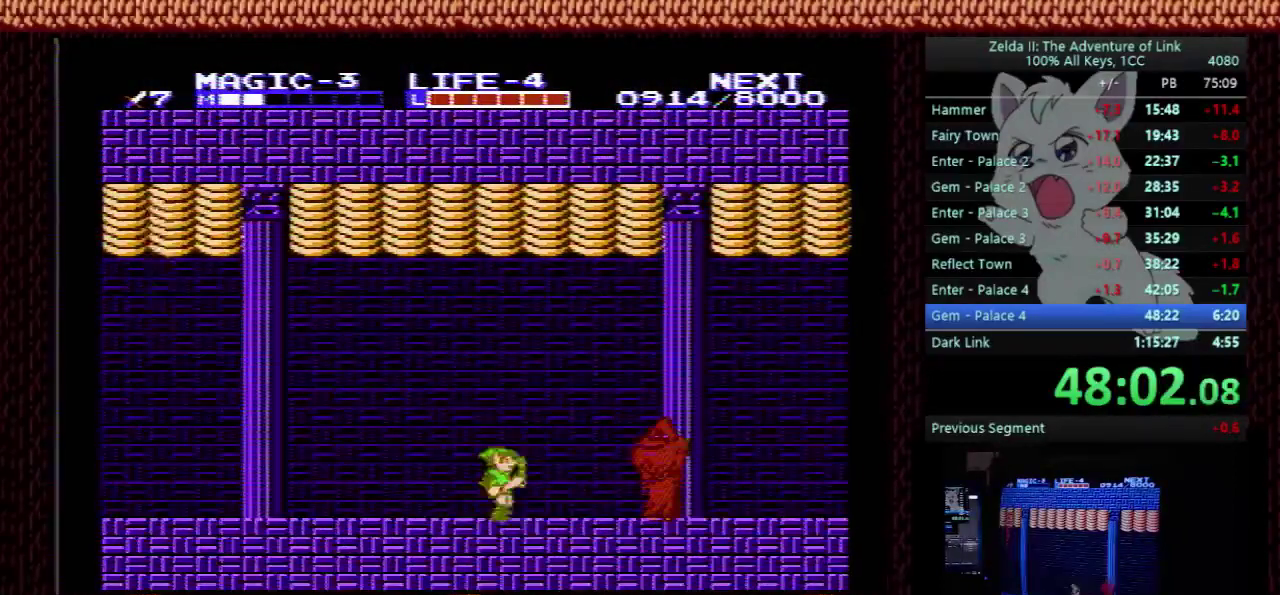
{"buttons": ["DPAD_RIGHT"], "events": [[267, "DPAD_DOWN", "down"], [500, "DPAD_DOWN", "up"]]}
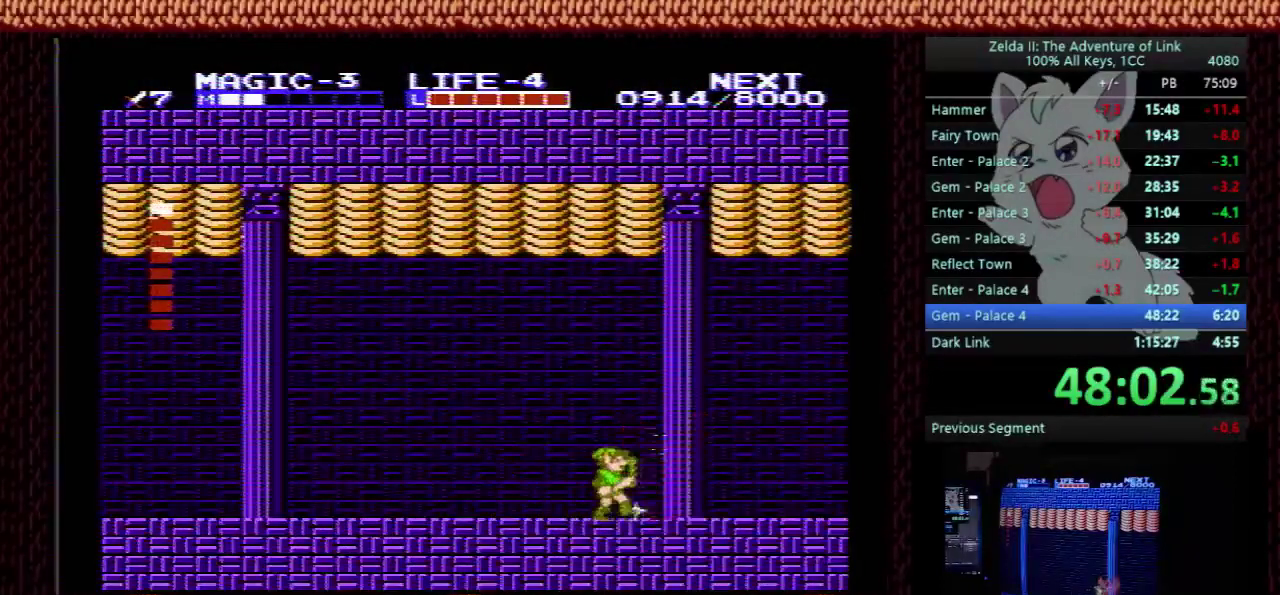
{"buttons": ["DPAD_RIGHT"], "events": []}
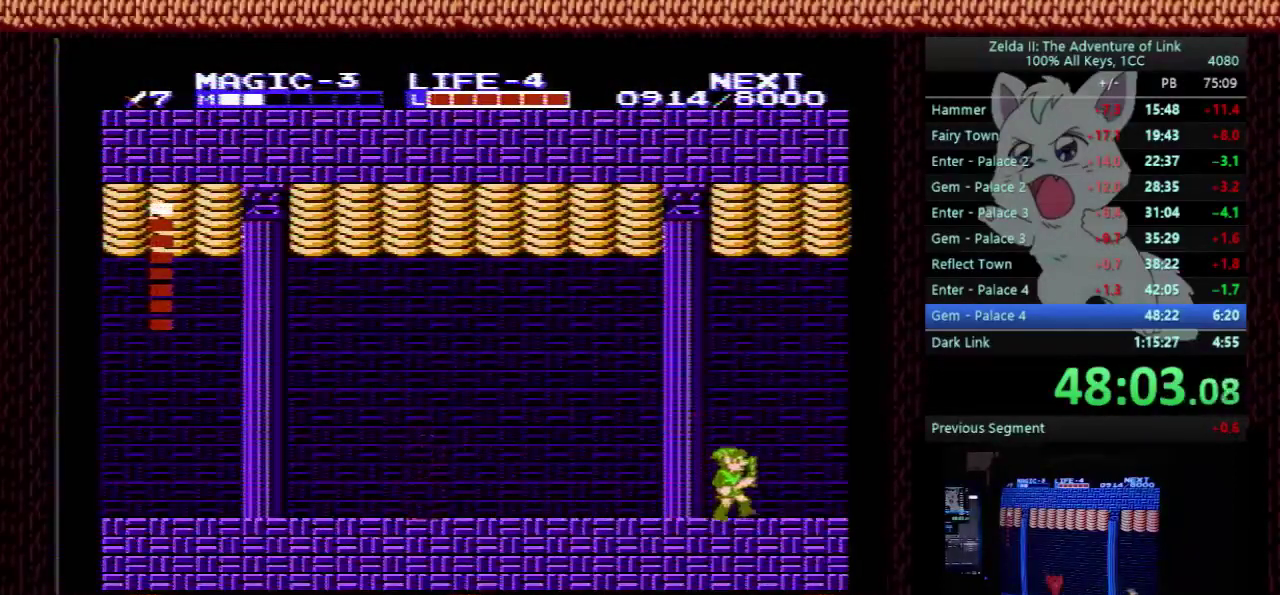
{"buttons": ["DPAD_DOWN", "DPAD_LEFT"], "events": [[400, "DPAD_DOWN", "down"], [400, "DPAD_RIGHT", "up"], [467, "DPAD_LEFT", "down"]]}
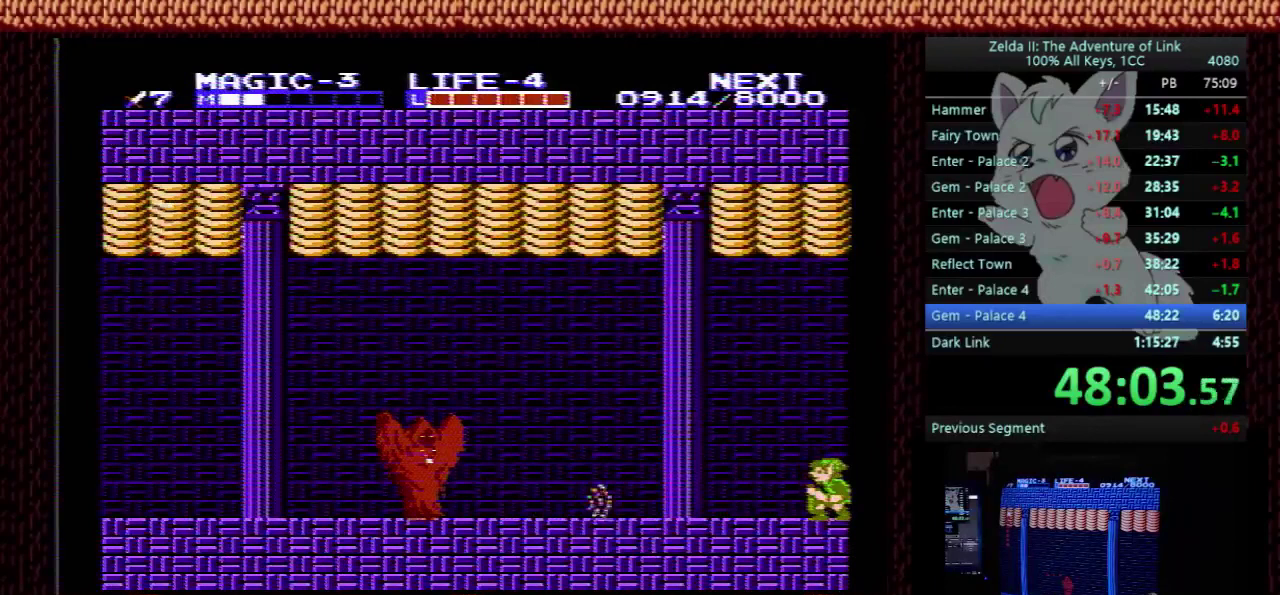
{"buttons": ["DPAD_DOWN"], "events": [[133, "DPAD_LEFT", "up"]]}
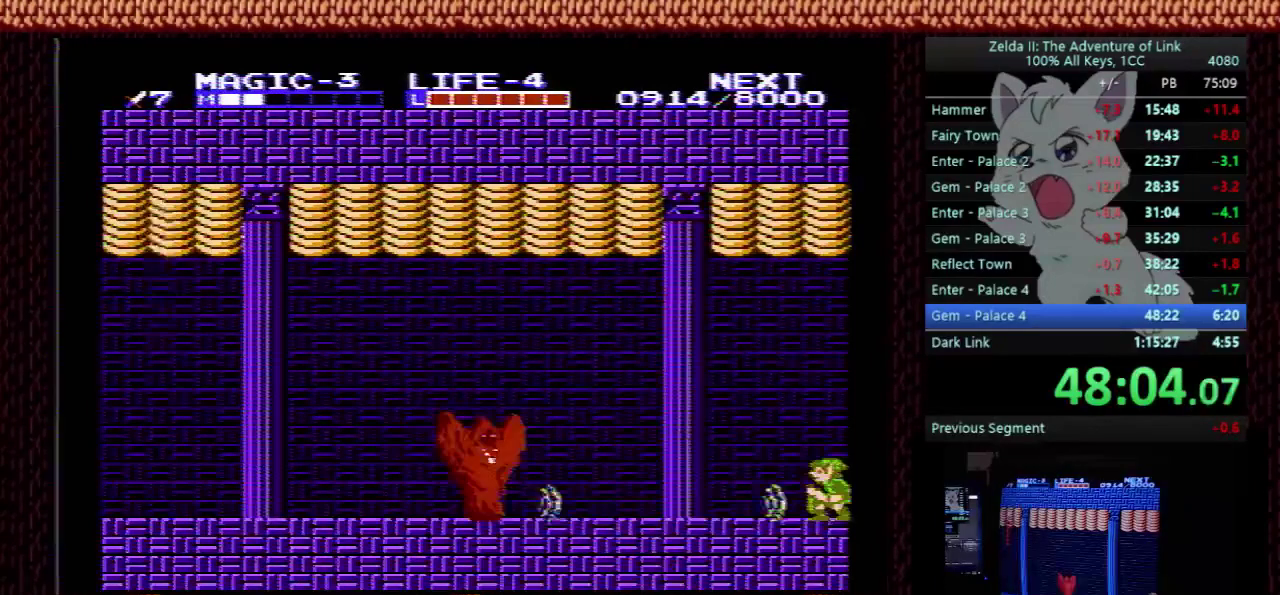
{"buttons": ["DPAD_DOWN"], "events": []}
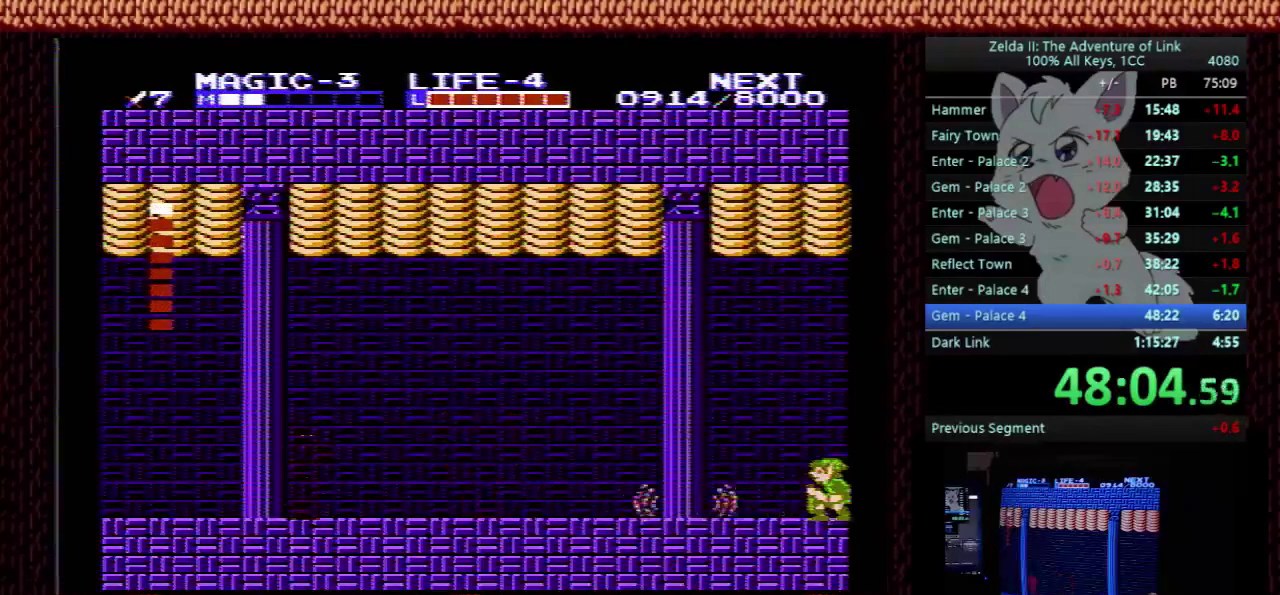
{"buttons": ["DPAD_DOWN"], "events": []}
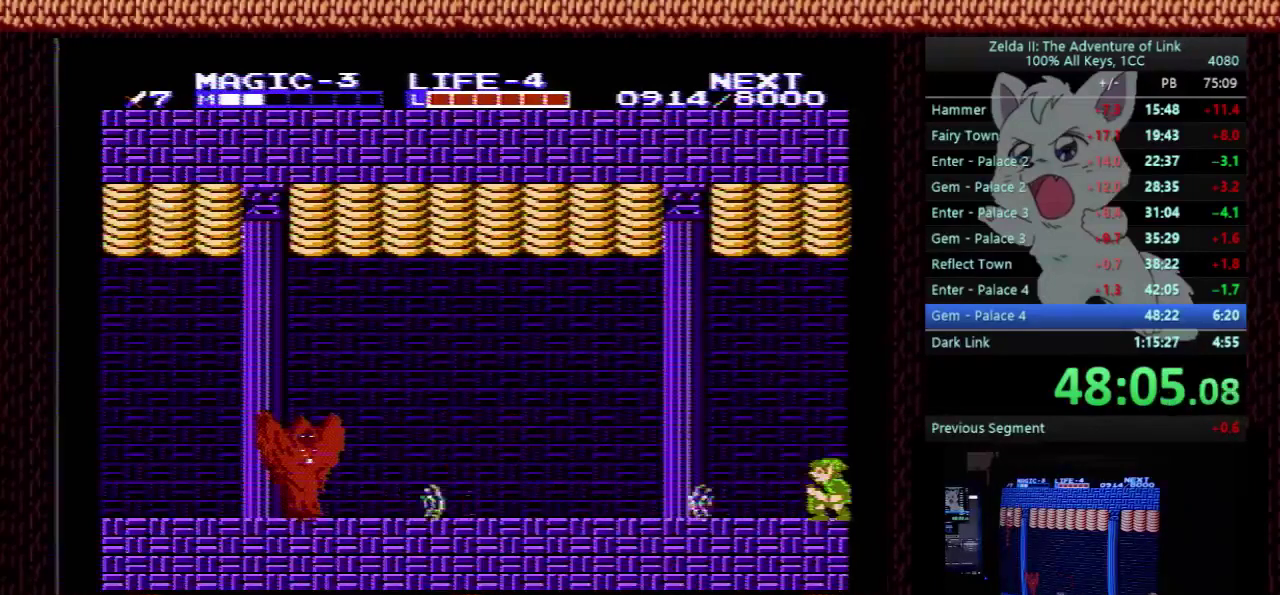
{"buttons": ["DPAD_DOWN"], "events": []}
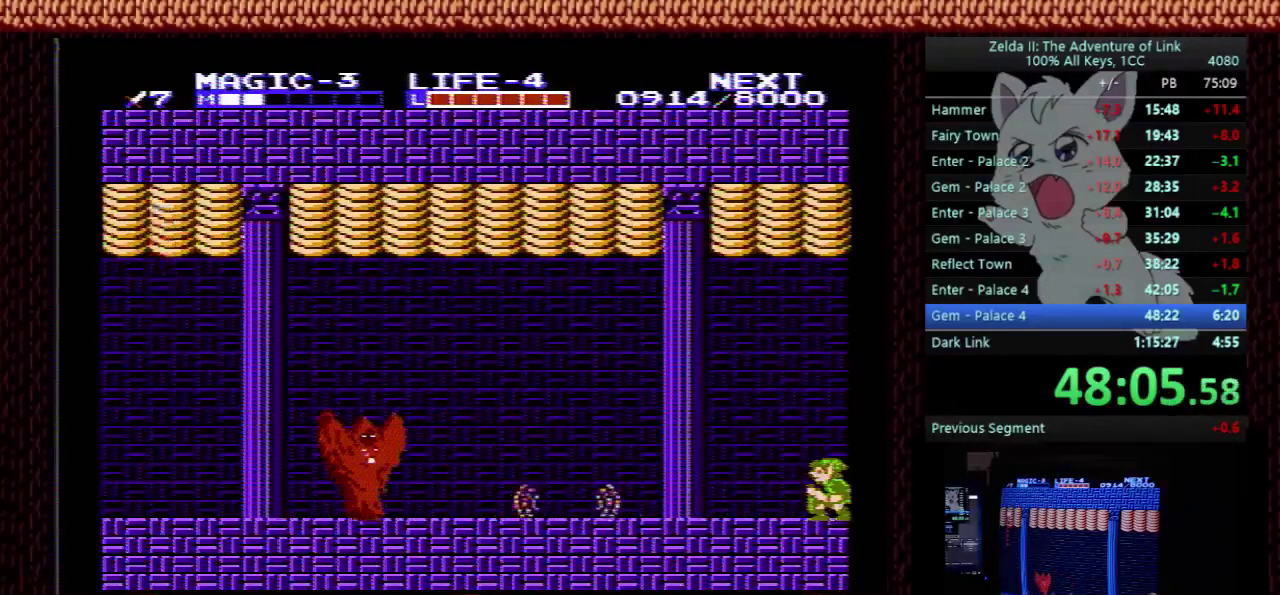
{"buttons": ["DPAD_DOWN"], "events": []}
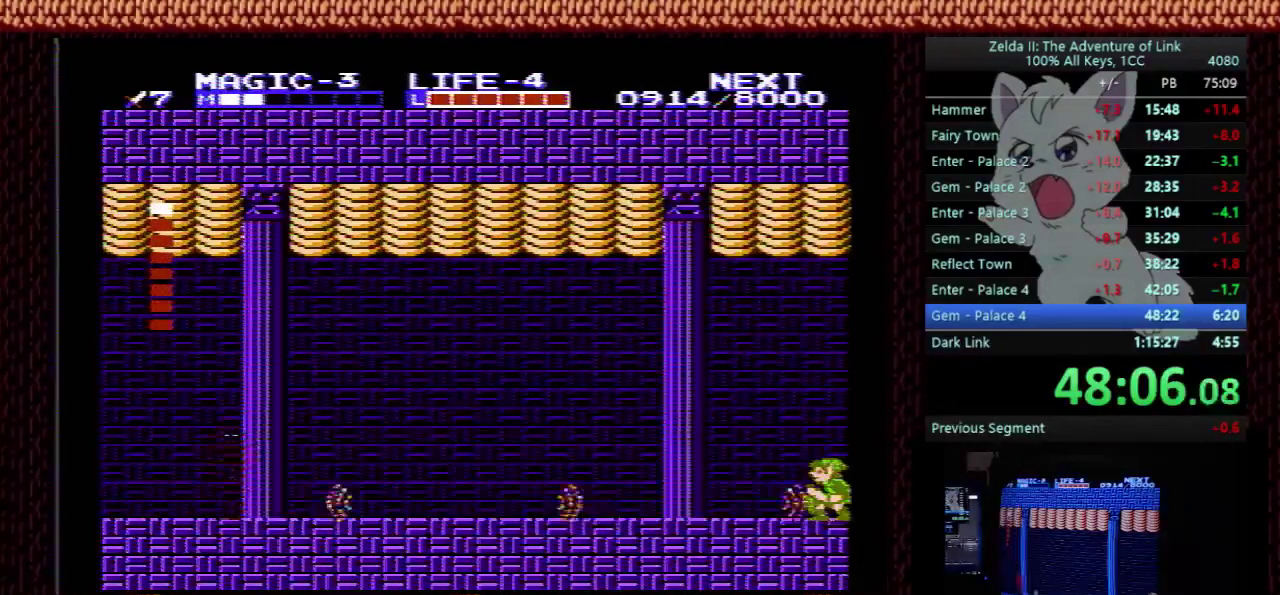
{"buttons": ["DPAD_DOWN"], "events": []}
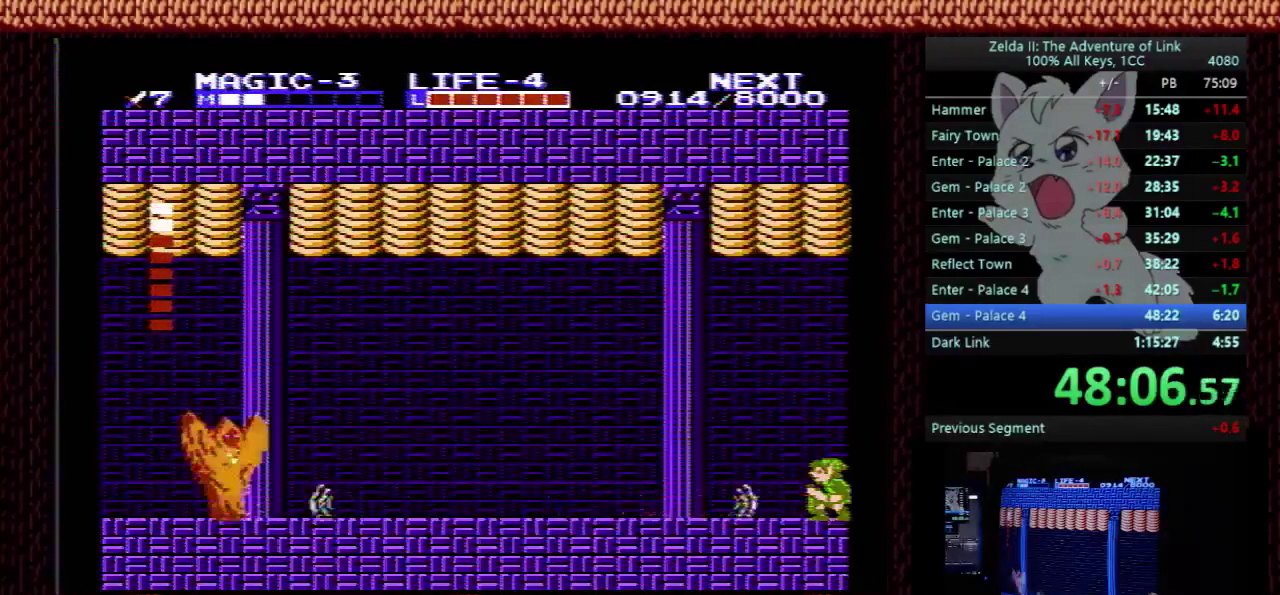
{"buttons": ["DPAD_DOWN"], "events": []}
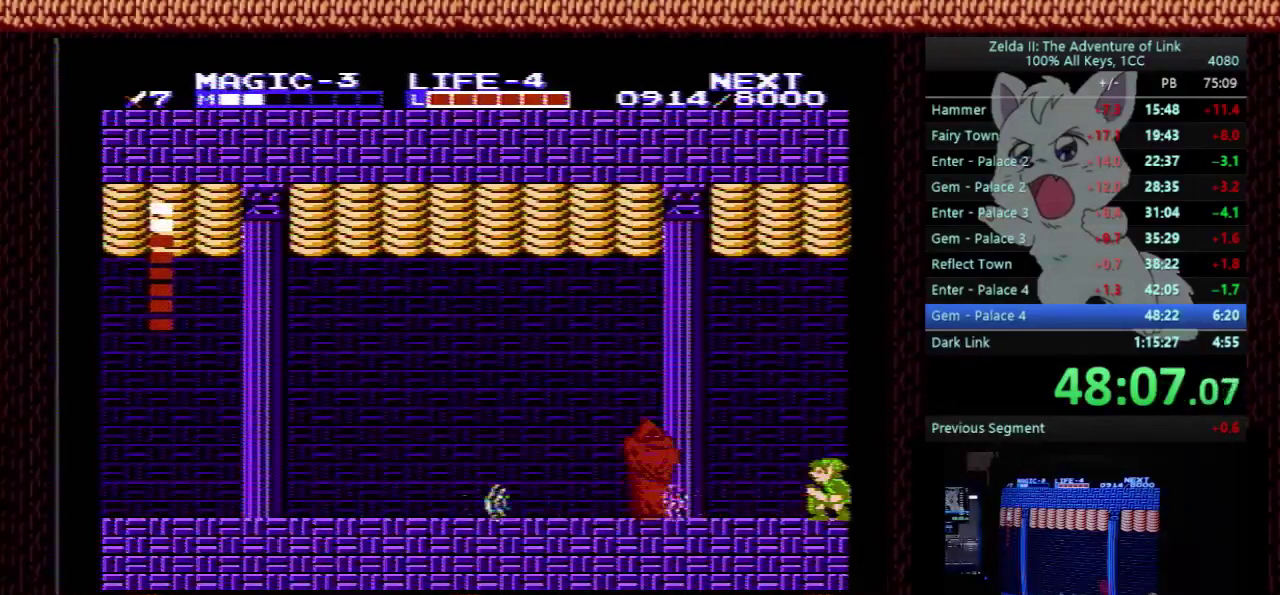
{"buttons": ["DPAD_DOWN"], "events": []}
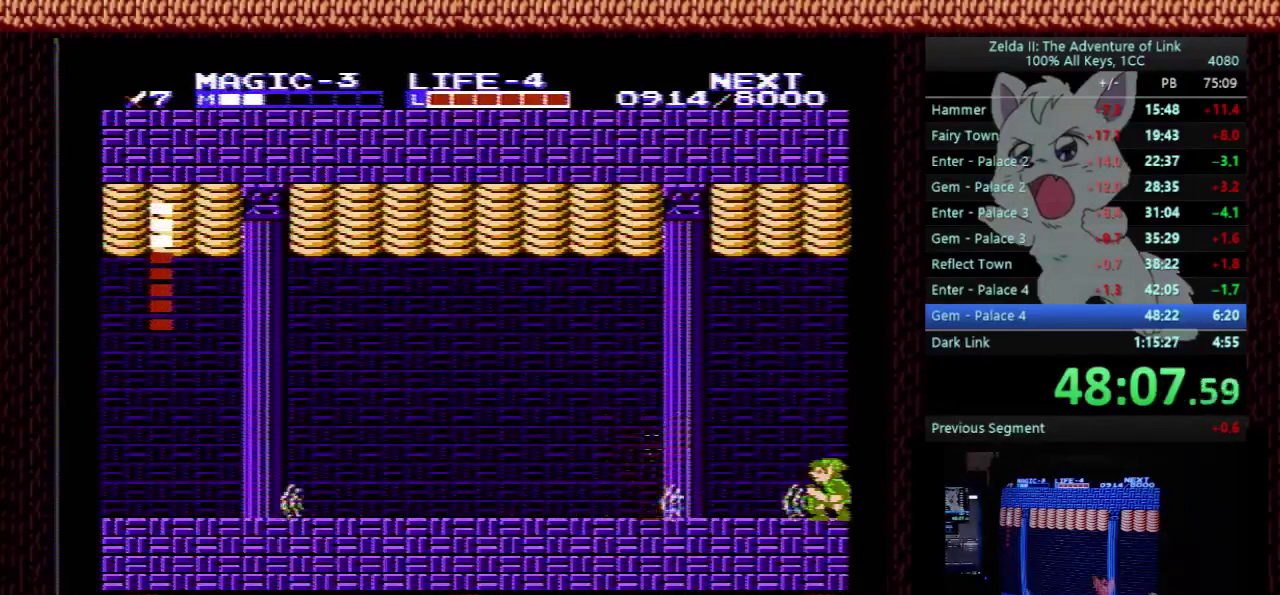
{"buttons": ["DPAD_DOWN"], "events": []}
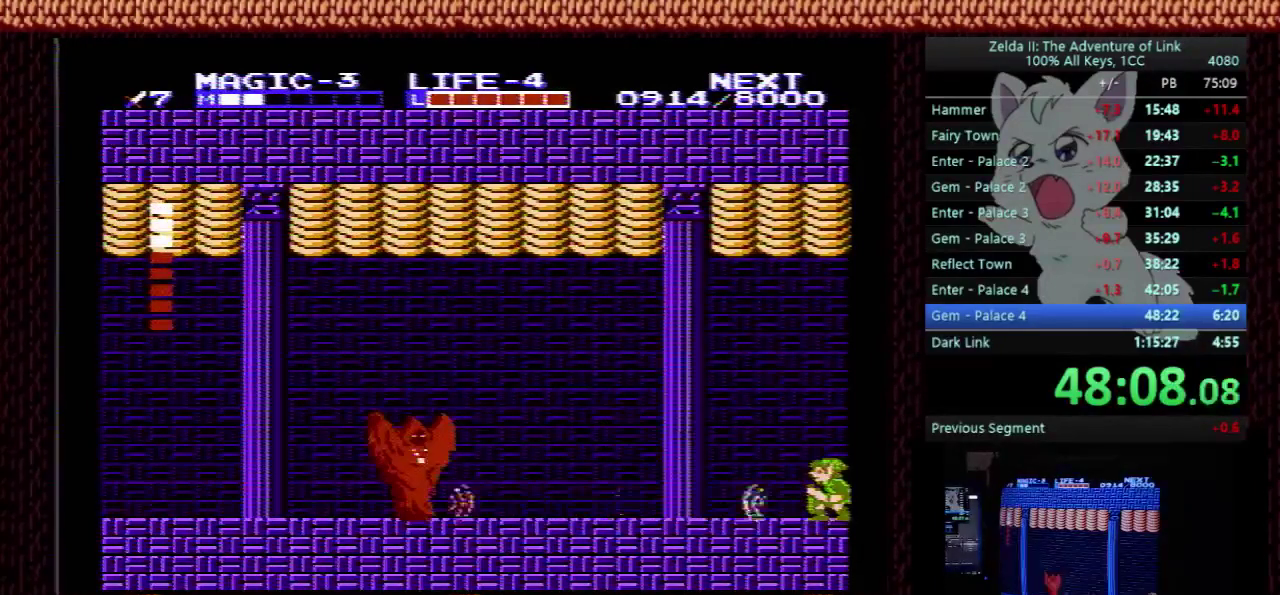
{"buttons": ["DPAD_DOWN"], "events": []}
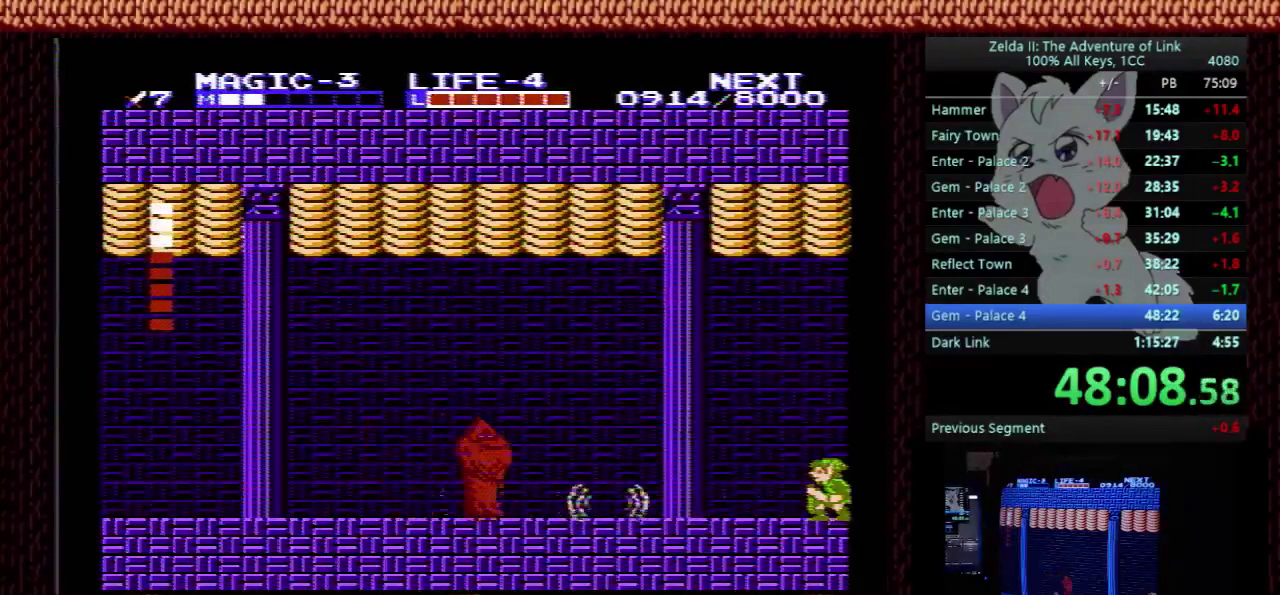
{"buttons": ["DPAD_DOWN"], "events": []}
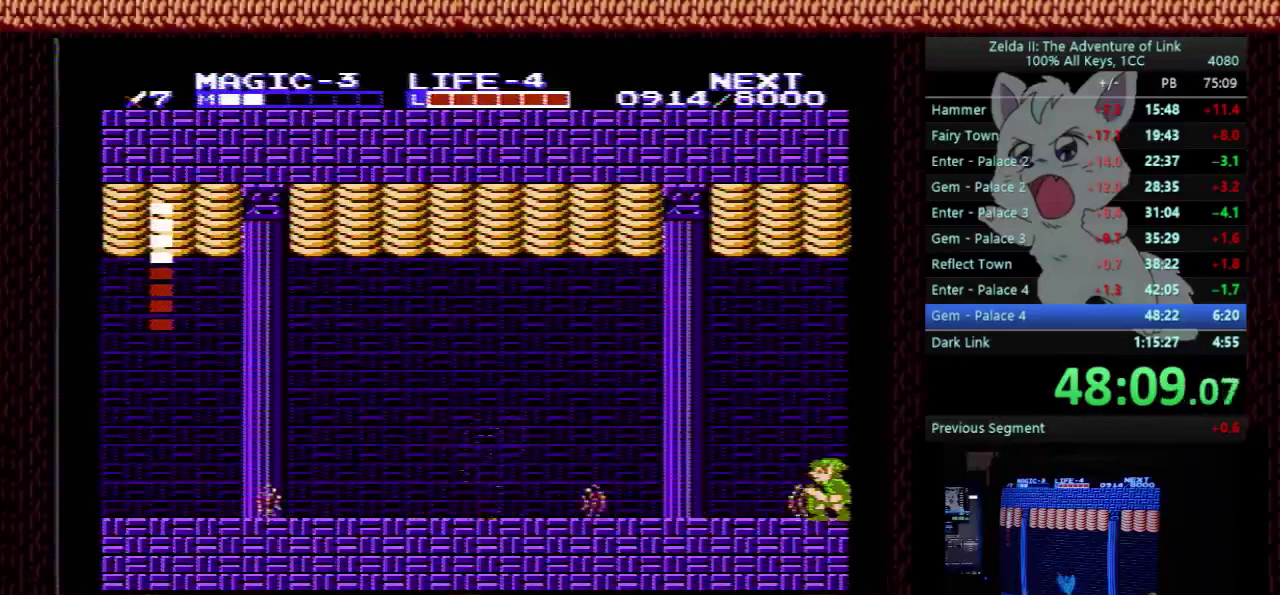
{"buttons": ["DPAD_DOWN"], "events": []}
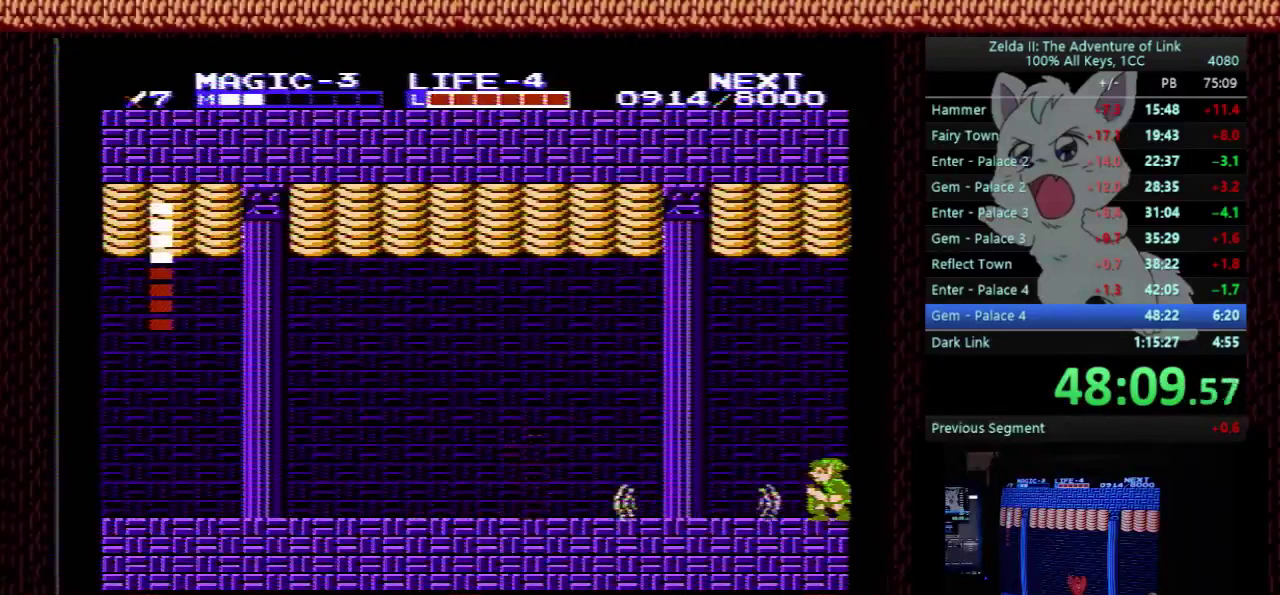
{"buttons": ["DPAD_DOWN"], "events": []}
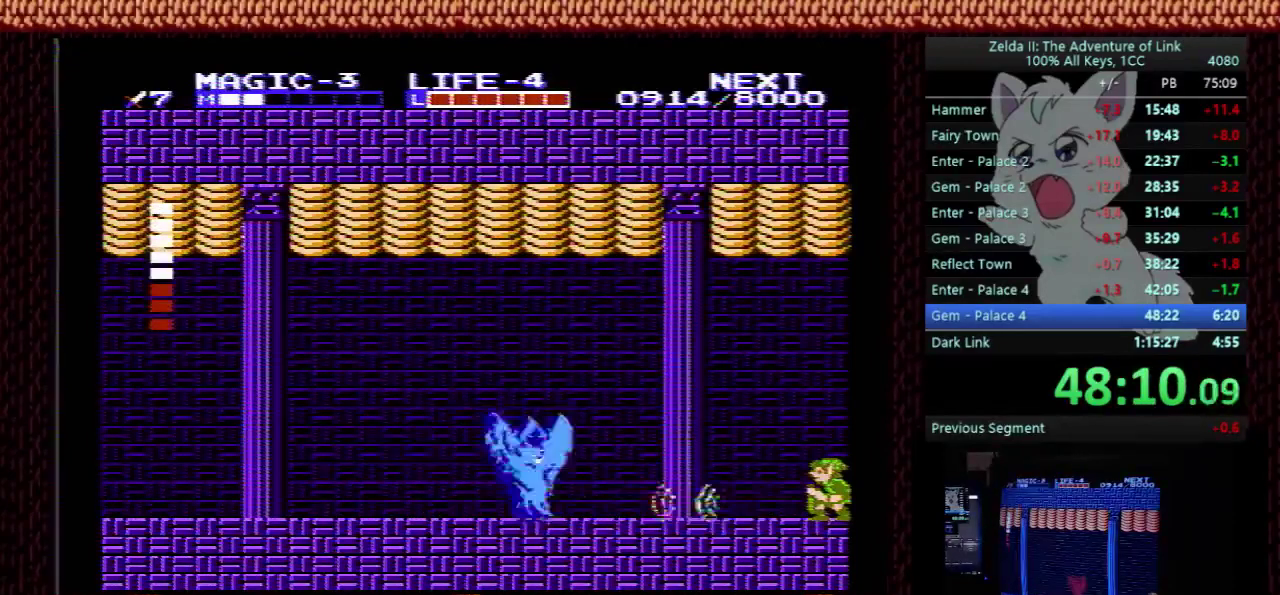
{"buttons": ["DPAD_DOWN"], "events": []}
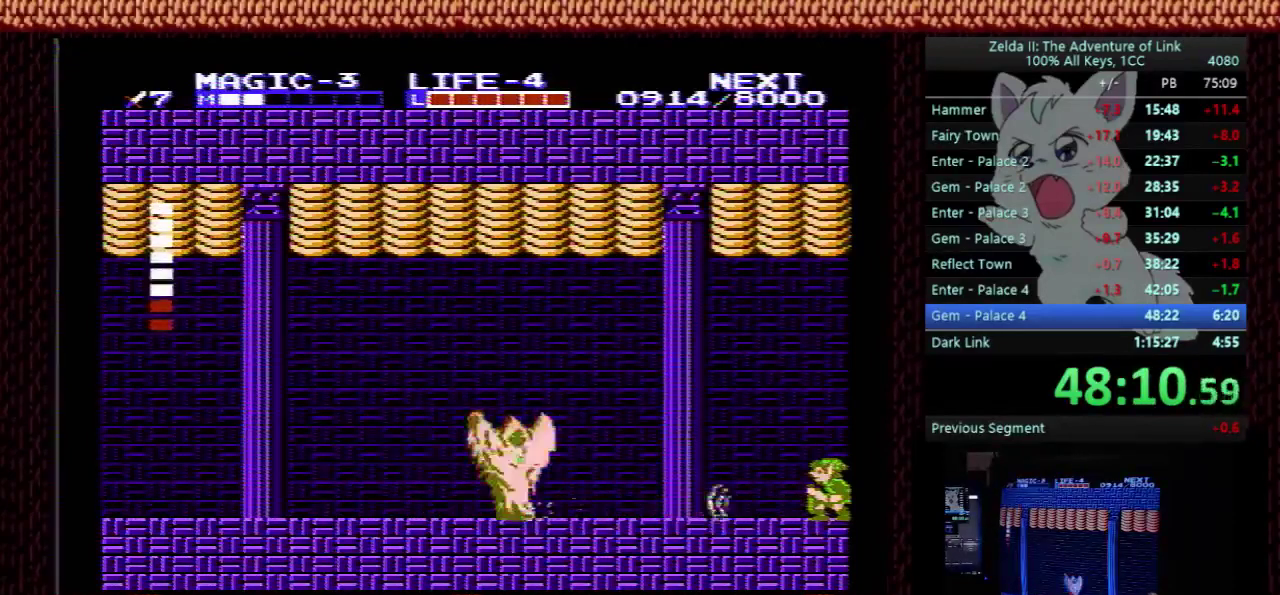
{"buttons": ["DPAD_DOWN"], "events": []}
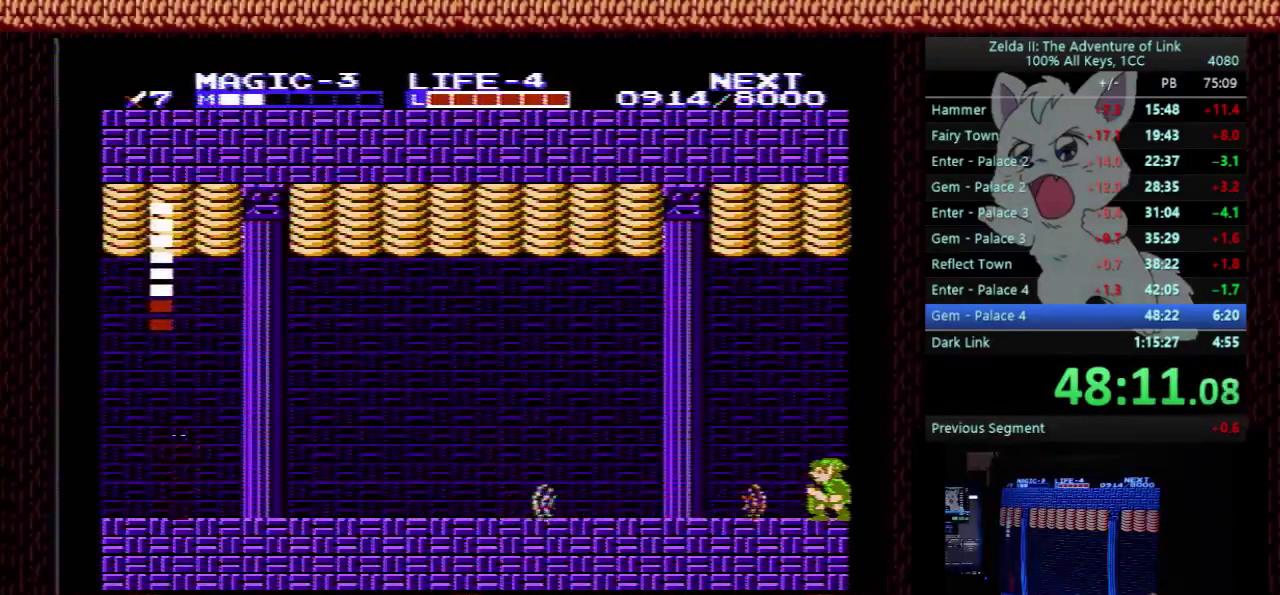
{"buttons": ["DPAD_DOWN"], "events": []}
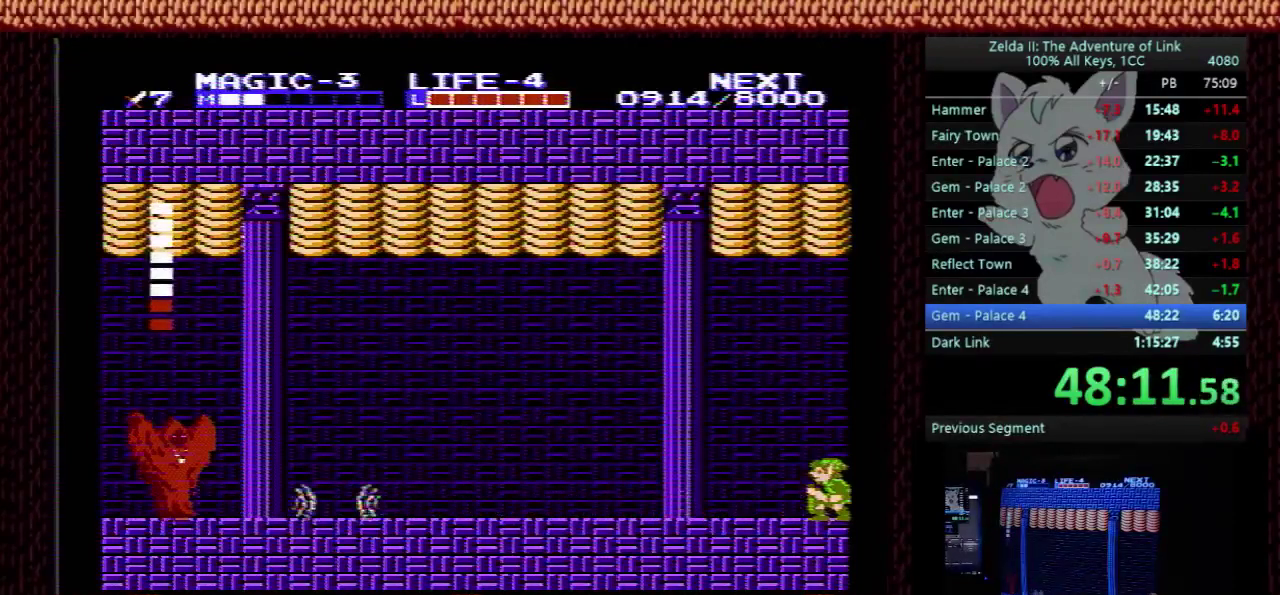
{"buttons": ["DPAD_DOWN"], "events": []}
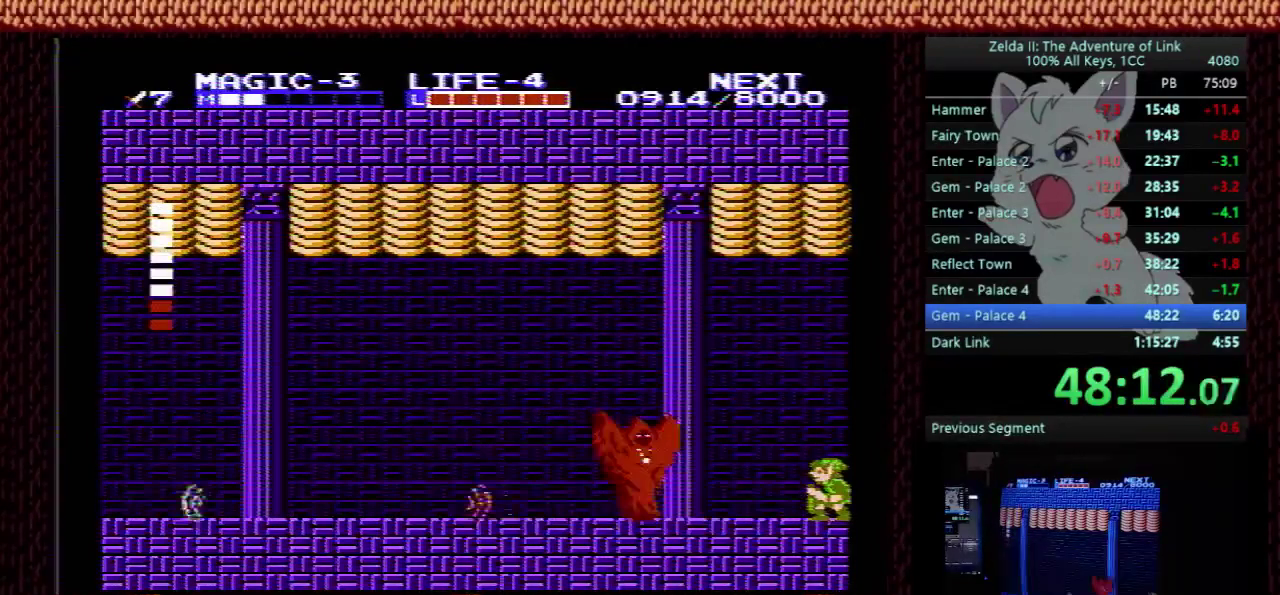
{"buttons": ["DPAD_DOWN"], "events": []}
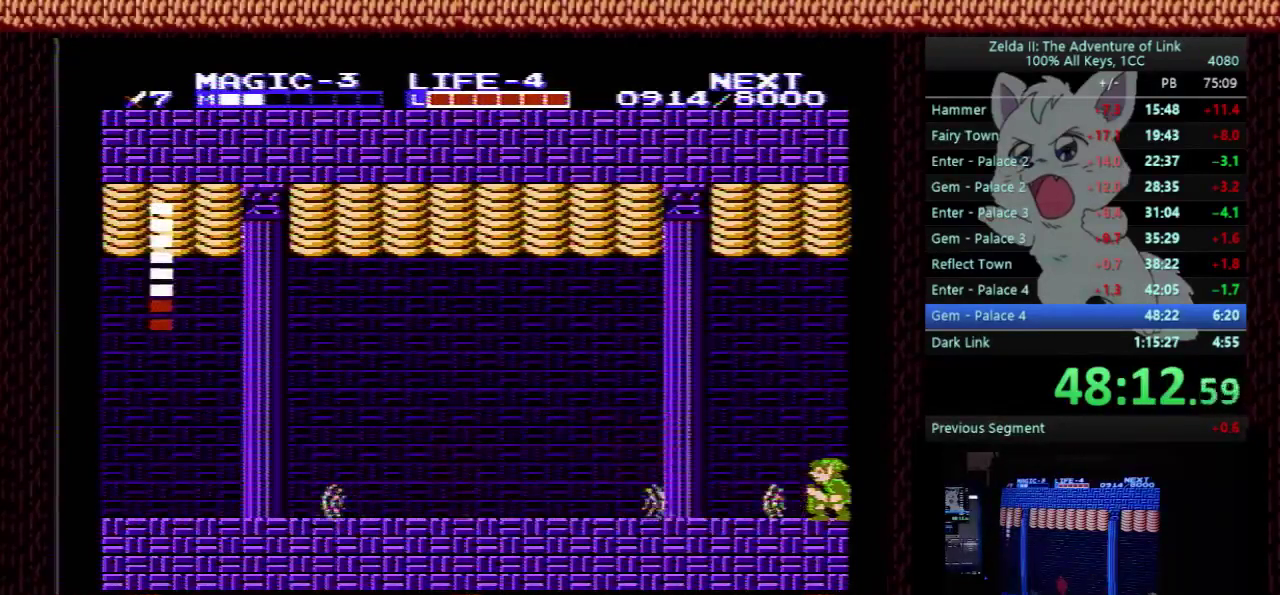
{"buttons": ["DPAD_DOWN"], "events": []}
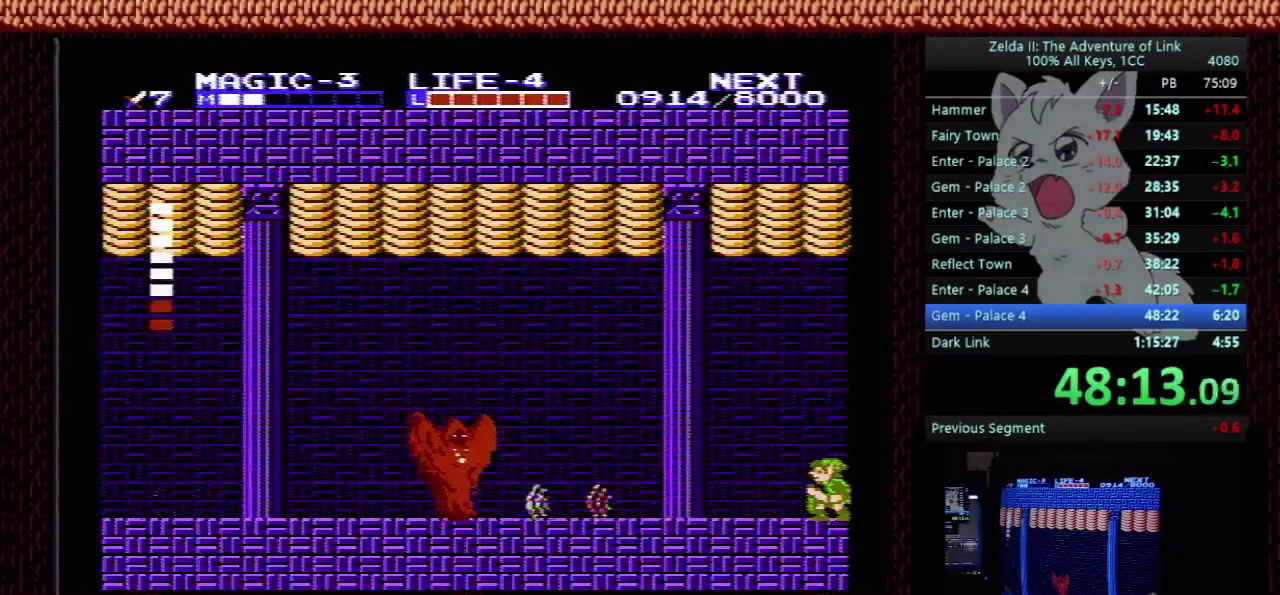
{"buttons": ["DPAD_DOWN"], "events": []}